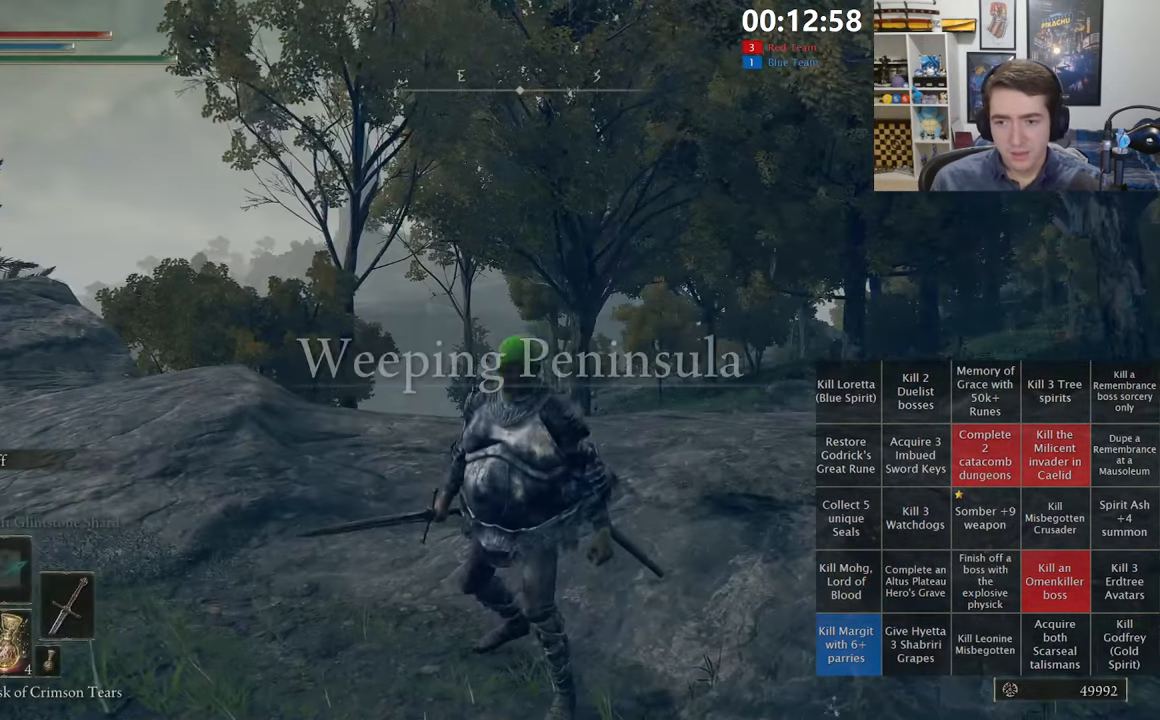
Gameplay with a controller (Xbox layout); each line is a JSON object with the inputs held at the frame after it (dt_ms = milliseconds from this image to that frame). "events" lists button and stick changes between this image and that frame as [ms after this image, input, new state], when the widget could be followed in between.
{"dt_ms": 500, "buttons": ["B", "Y"], "left_stick": "up", "right_stick": "center", "events": [[33, "DPAD_UP", "down"], [117, "DPAD_UP", "up"], [200, "DPAD_UP", "down"], [283, "DPAD_UP", "up"], [367, "DPAD_UP", "down"], [467, "DPAD_UP", "up"]]}
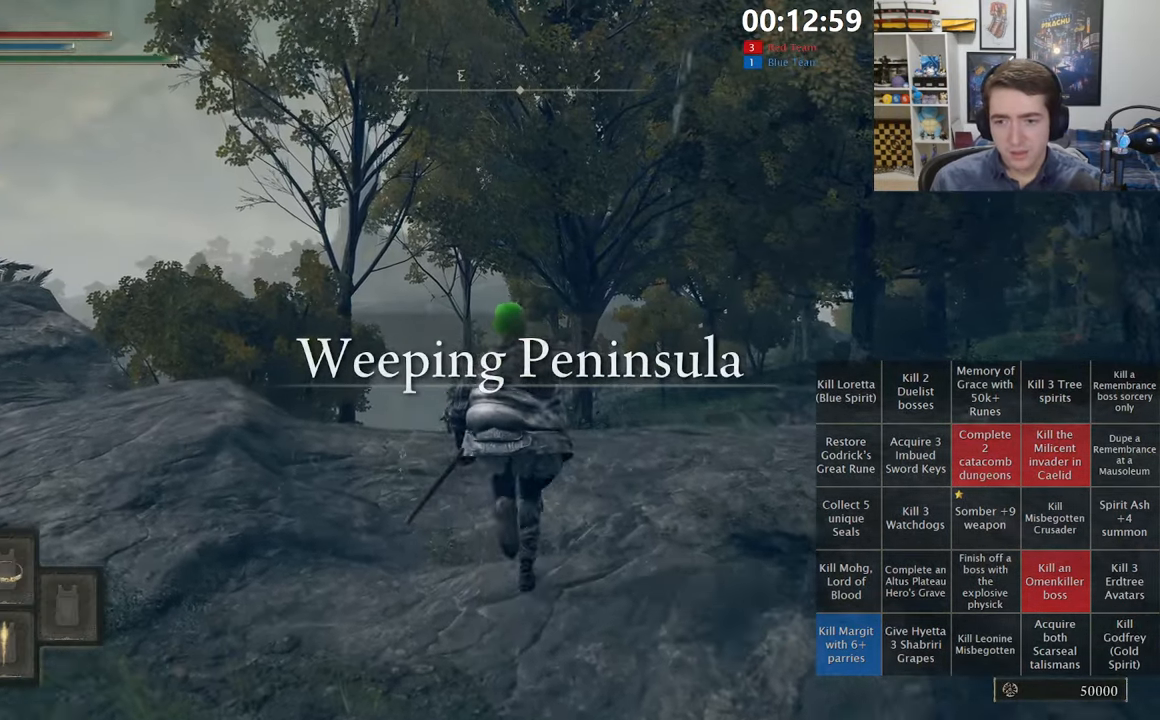
{"dt_ms": 500, "buttons": ["B", "Y", "DPAD_UP"], "left_stick": "up", "right_stick": "center", "events": [[33, "DPAD_UP", "down"]]}
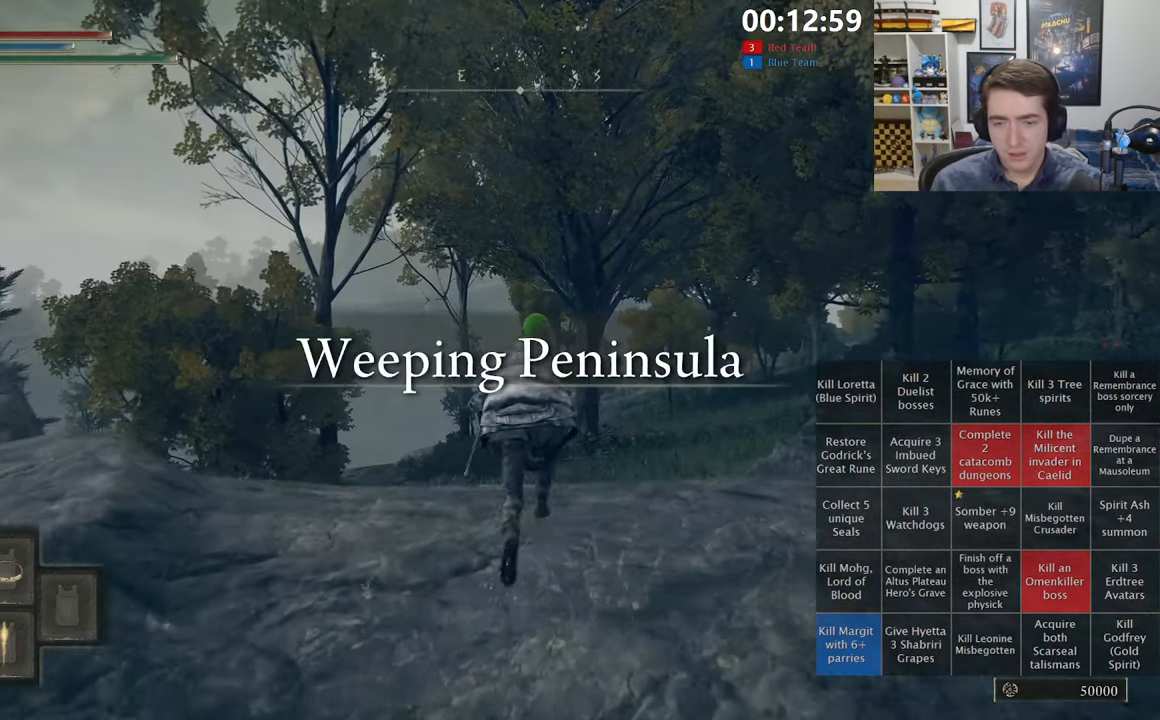
{"dt_ms": 1000, "buttons": [], "left_stick": "up", "right_stick": "center", "events": [[33, "DPAD_UP", "up"], [67, "B", "up"], [67, "Y", "up"], [367, "right_stick", "down"], [517, "right_stick", "center"], [867, "right_stick", "down-right"], [967, "right_stick", "center"]]}
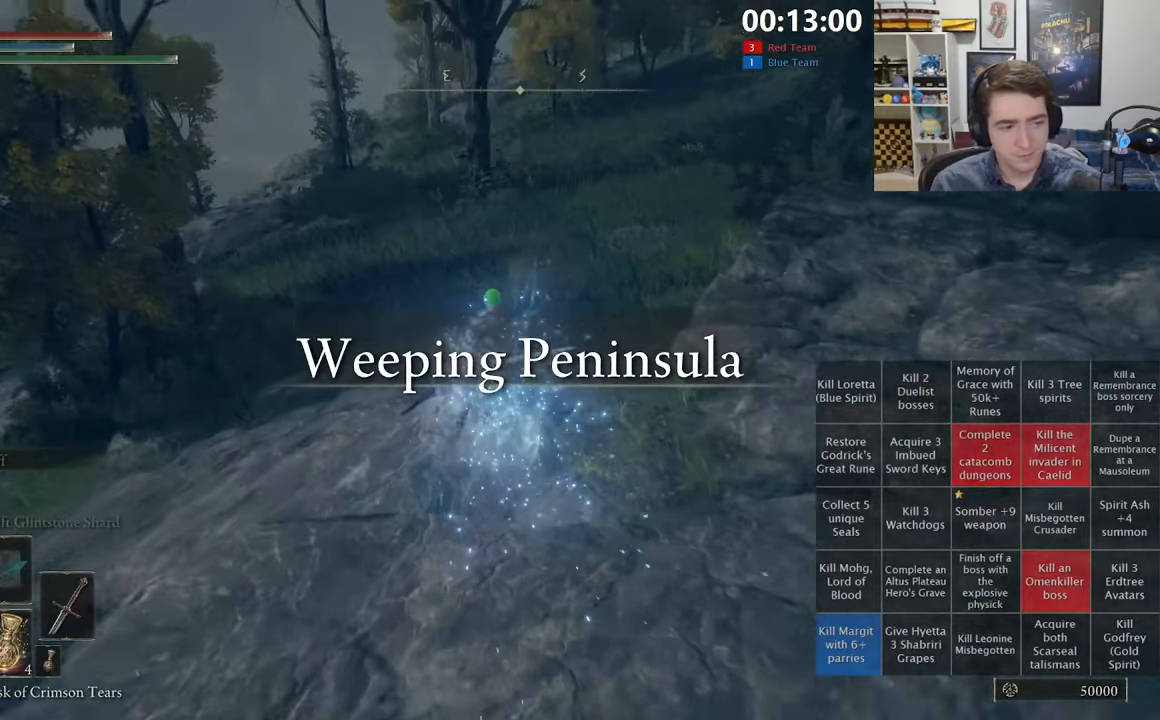
{"dt_ms": 500, "buttons": [], "left_stick": "up", "right_stick": "center", "events": [[217, "B", "down"], [300, "B", "up"], [450, "B", "down"], [500, "B", "up"]]}
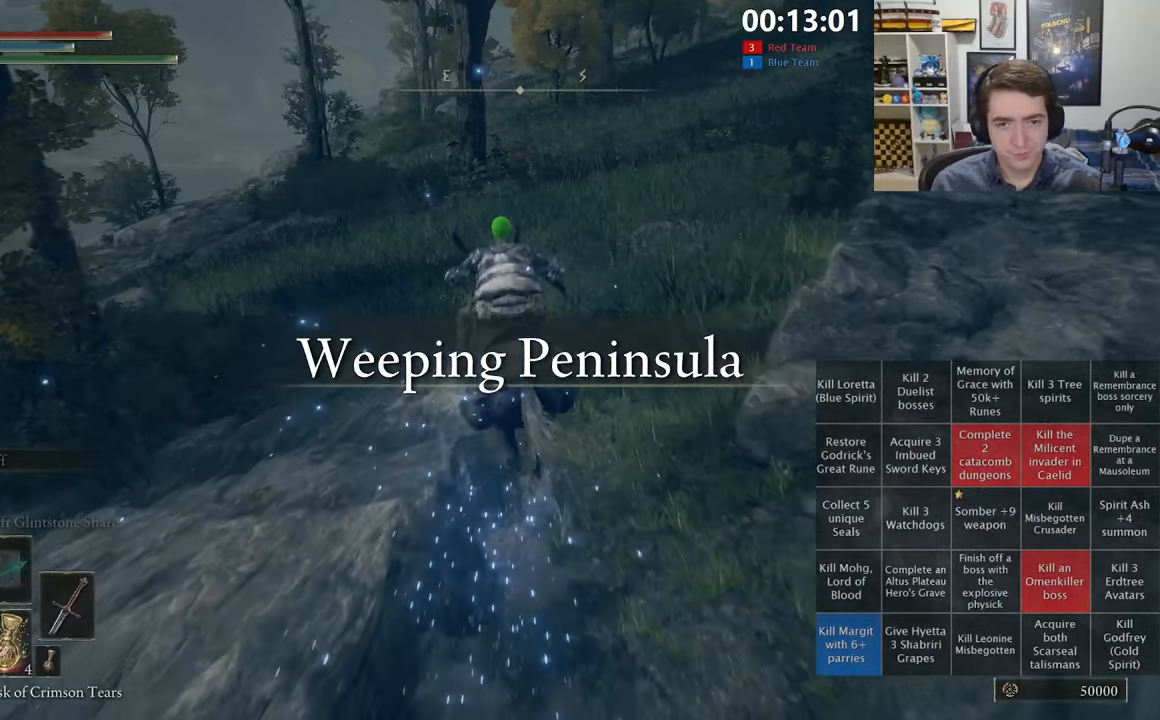
{"dt_ms": 500, "buttons": [], "left_stick": "up", "right_stick": "center", "events": [[67, "B", "down"], [167, "B", "up"], [217, "B", "down"], [317, "B", "up"]]}
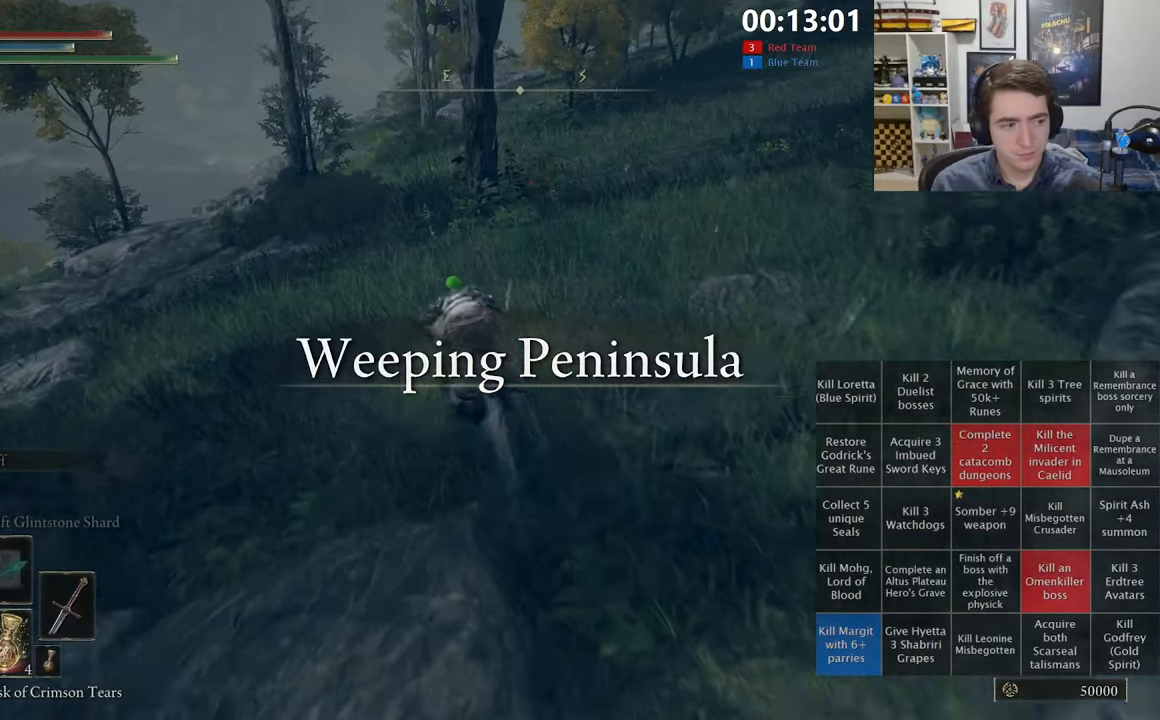
{"dt_ms": 500, "buttons": [], "left_stick": "up", "right_stick": "center", "events": []}
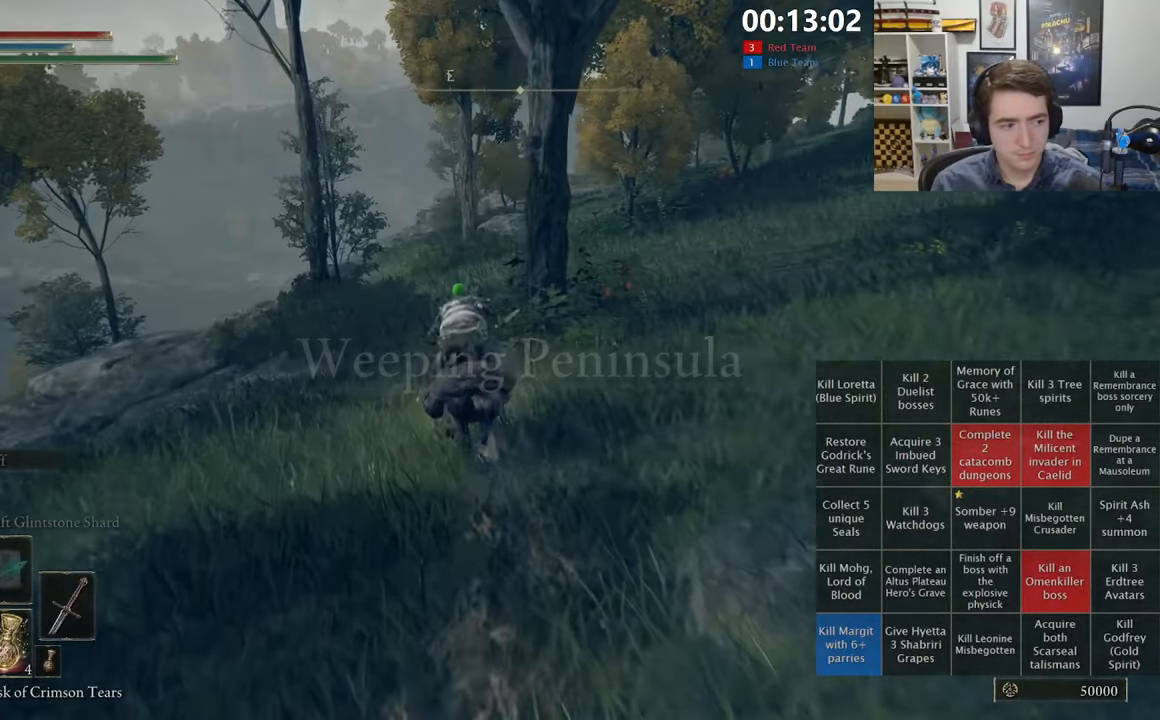
{"dt_ms": 500, "buttons": [], "left_stick": "up", "right_stick": "center", "events": []}
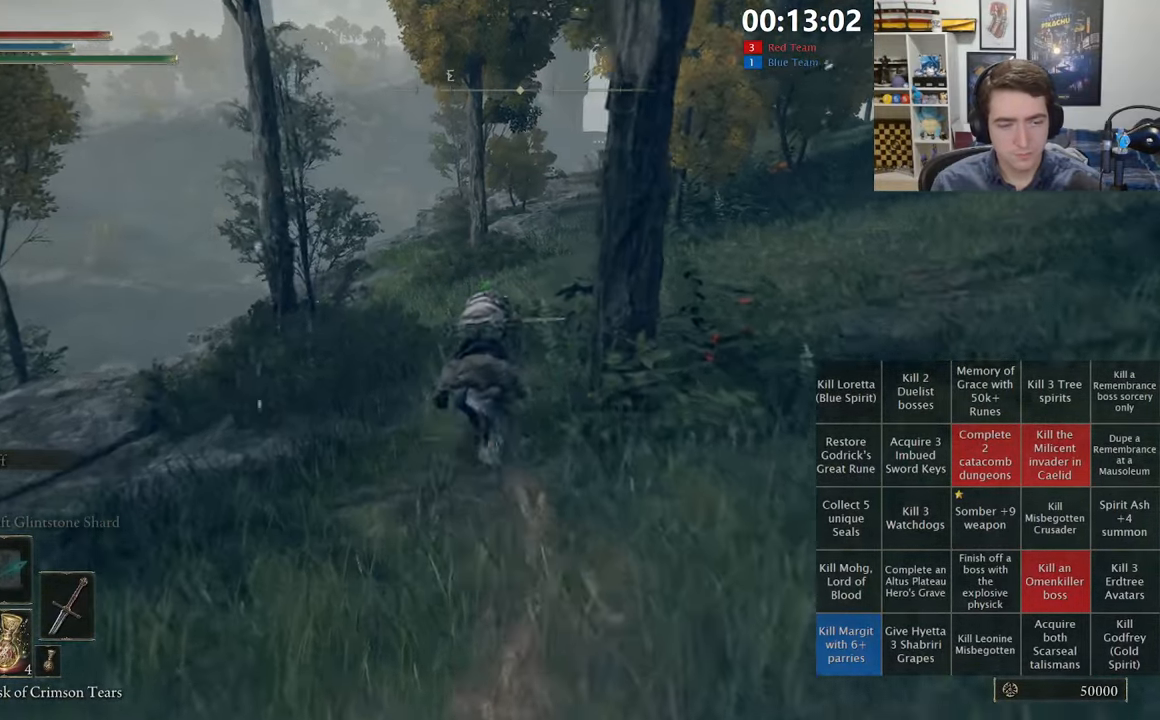
{"dt_ms": 500, "buttons": [], "left_stick": "up", "right_stick": "right", "events": [[67, "B", "down"], [200, "B", "up"], [417, "right_stick", "right"]]}
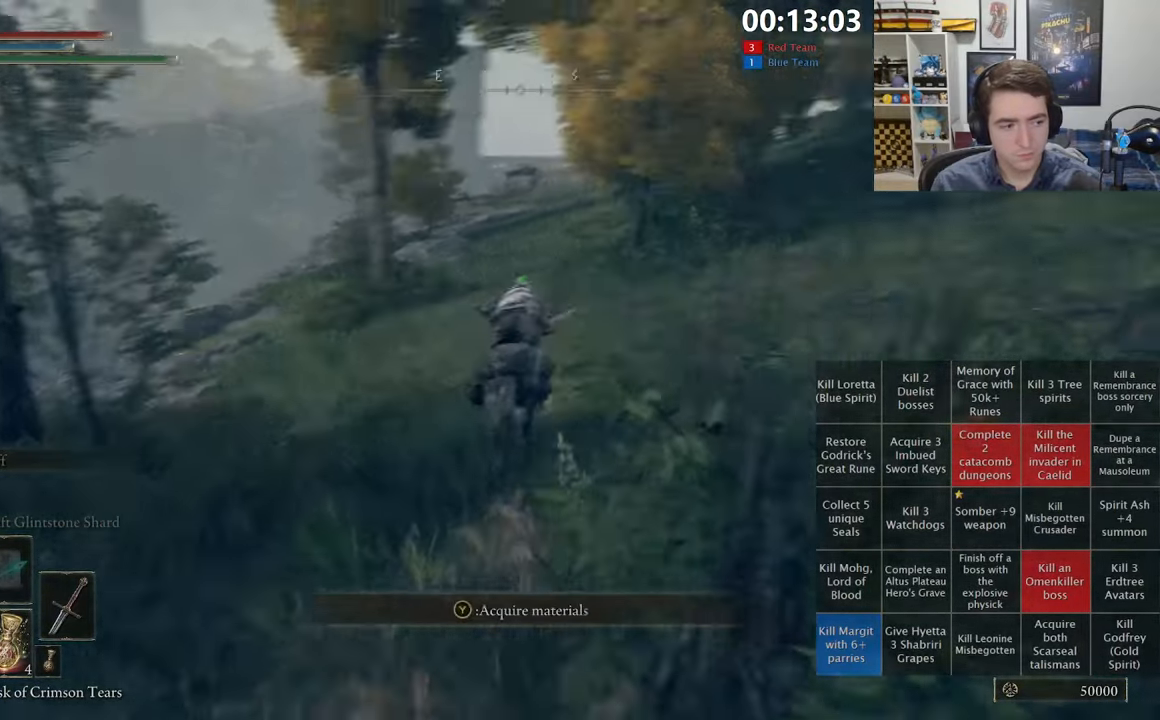
{"dt_ms": 500, "buttons": [], "left_stick": "up", "right_stick": "center", "events": [[34, "right_stick", "center"]]}
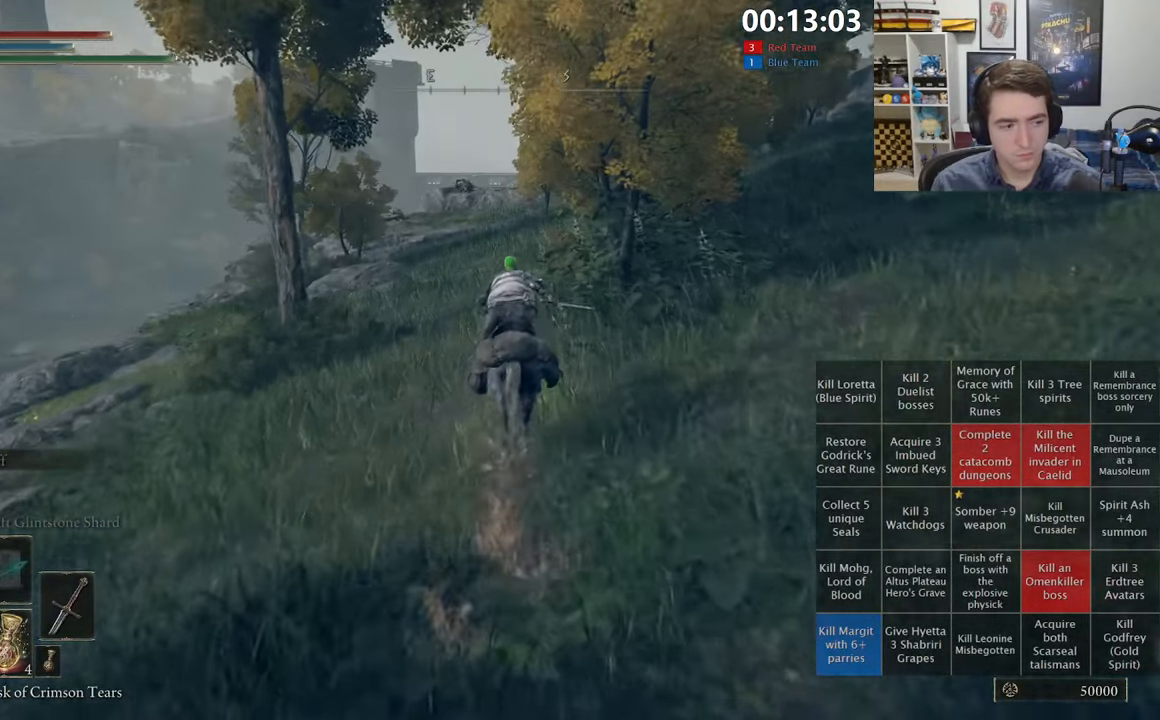
{"dt_ms": 500, "buttons": [], "left_stick": "up", "right_stick": "center", "events": []}
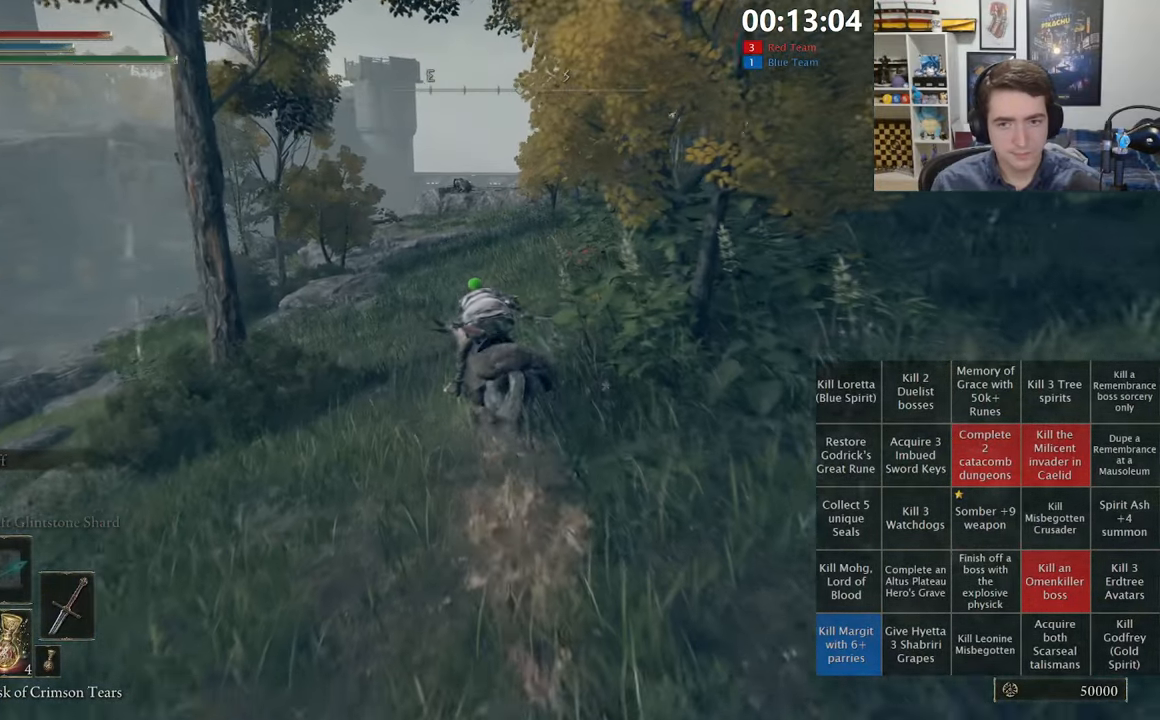
{"dt_ms": 1000, "buttons": [], "left_stick": "up", "right_stick": "center", "events": [[117, "B", "down"], [250, "B", "up"], [517, "right_stick", "down-left"], [634, "right_stick", "center"]]}
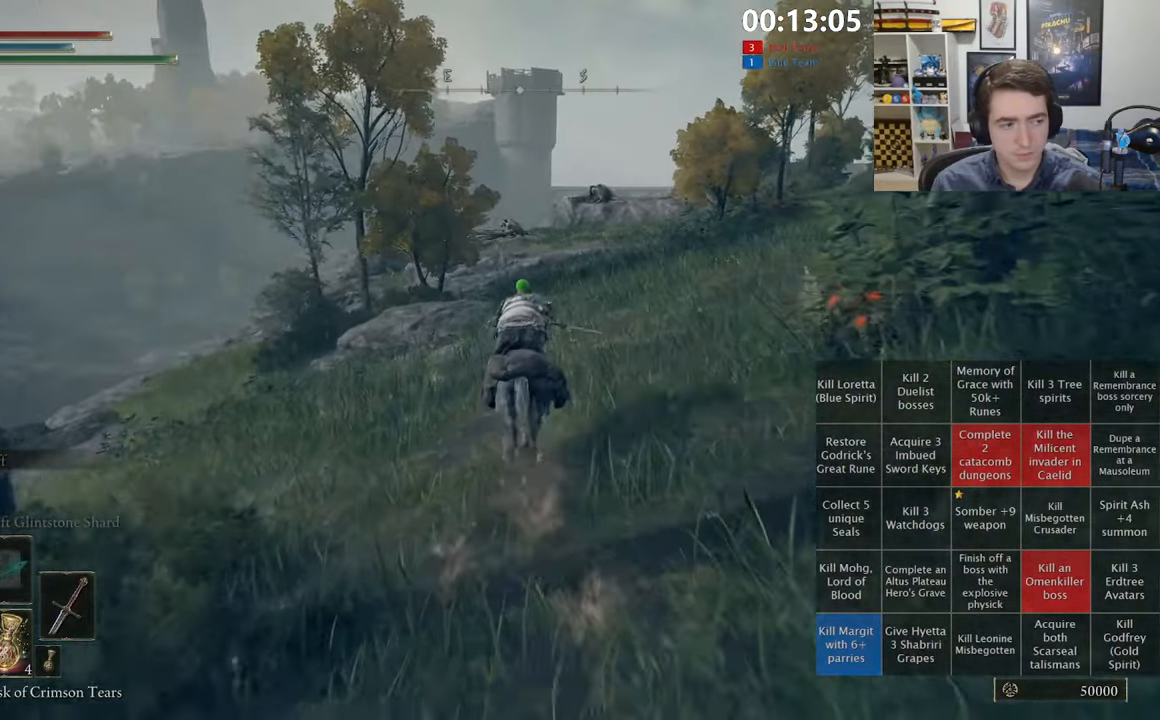
{"dt_ms": 500, "buttons": [], "left_stick": "up", "right_stick": "center", "events": []}
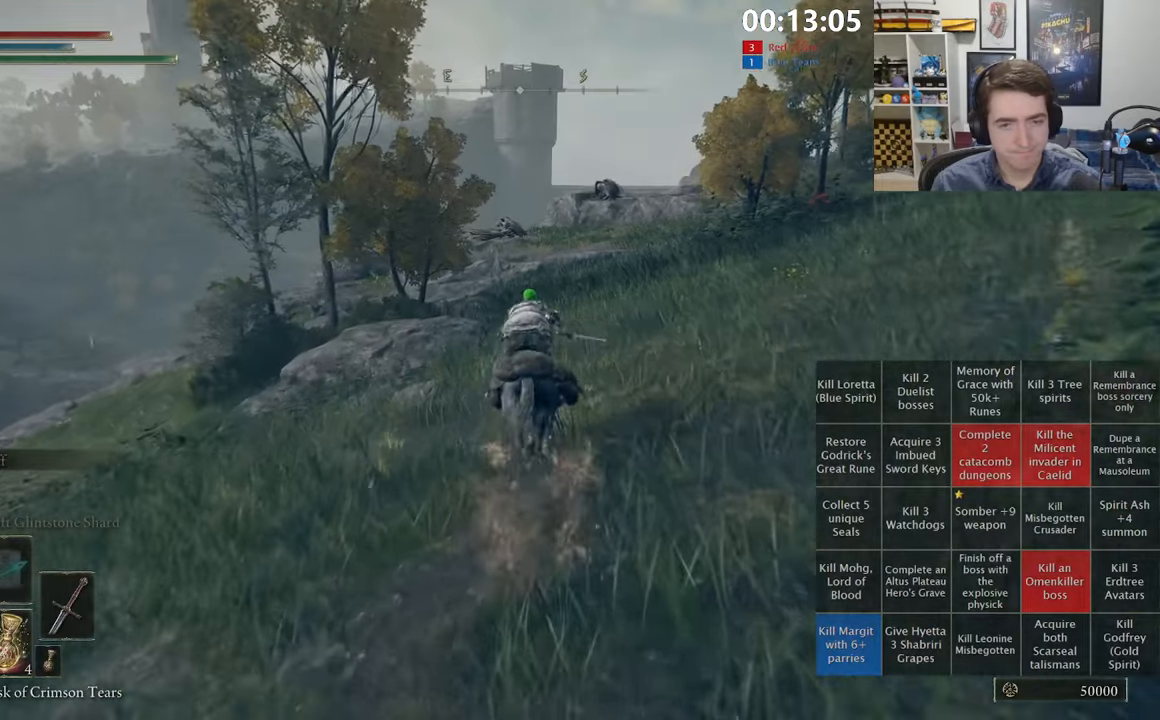
{"dt_ms": 500, "buttons": [], "left_stick": "up", "right_stick": "center", "events": [[116, "B", "down"], [233, "B", "up"]]}
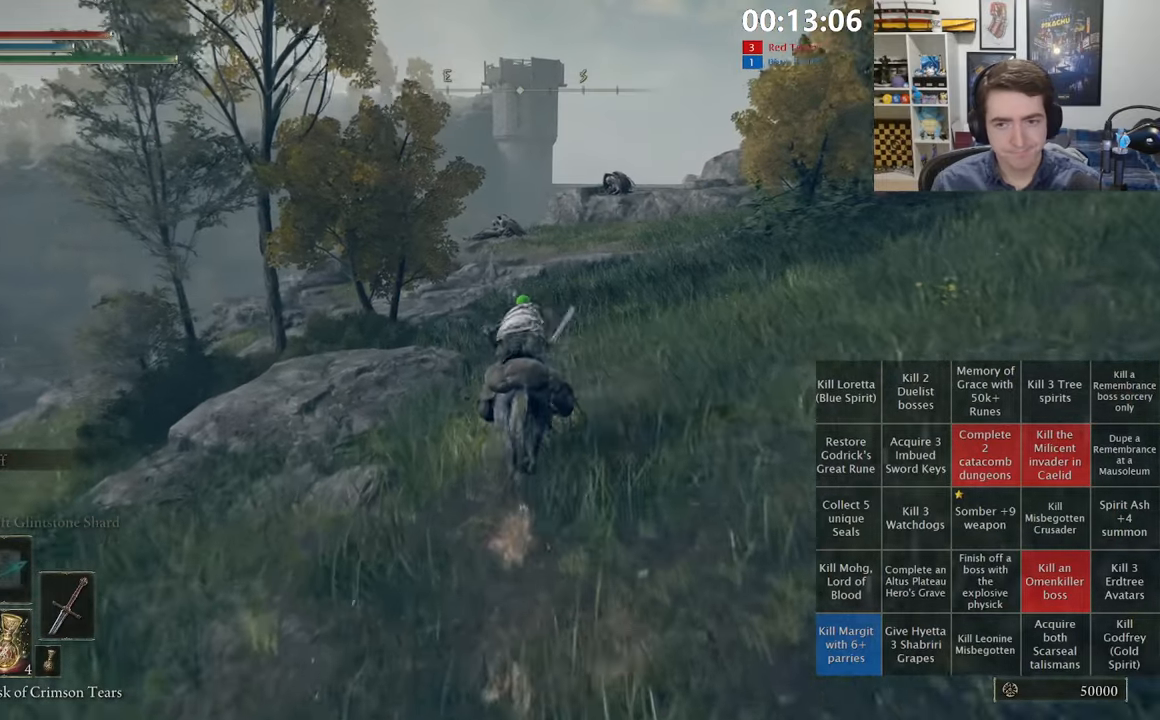
{"dt_ms": 500, "buttons": [], "left_stick": "up", "right_stick": "down-left", "events": [[433, "right_stick", "down-left"]]}
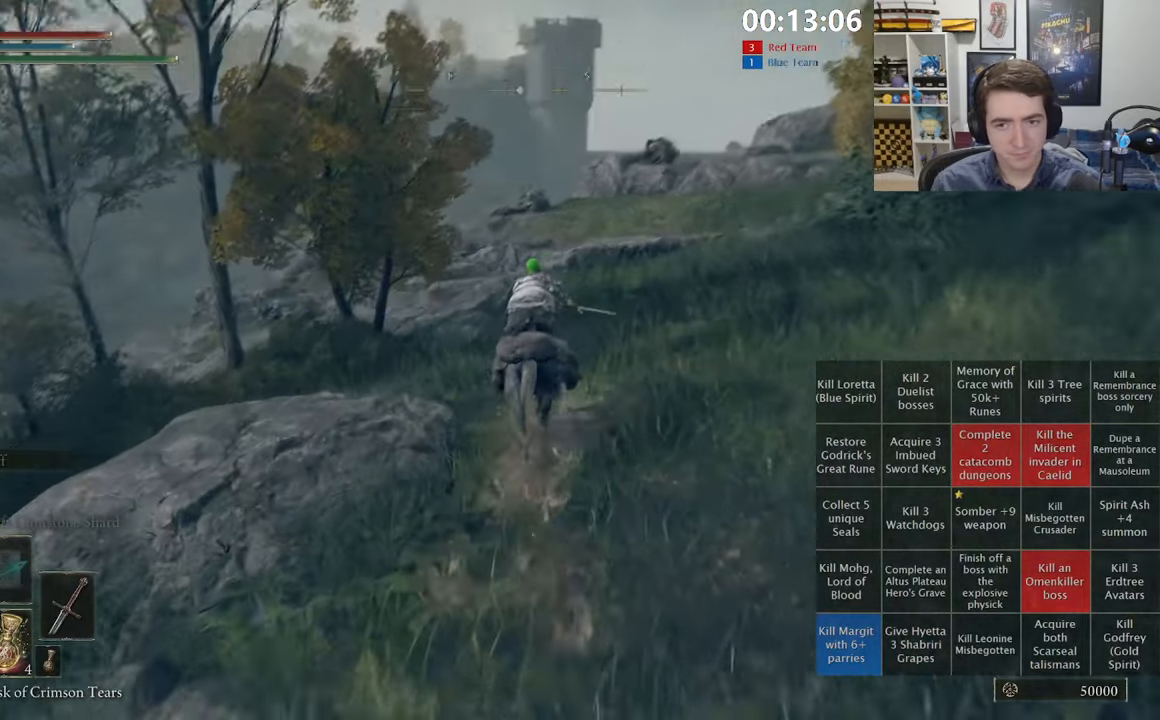
{"dt_ms": 500, "buttons": [], "left_stick": "up", "right_stick": "center", "events": [[50, "right_stick", "center"]]}
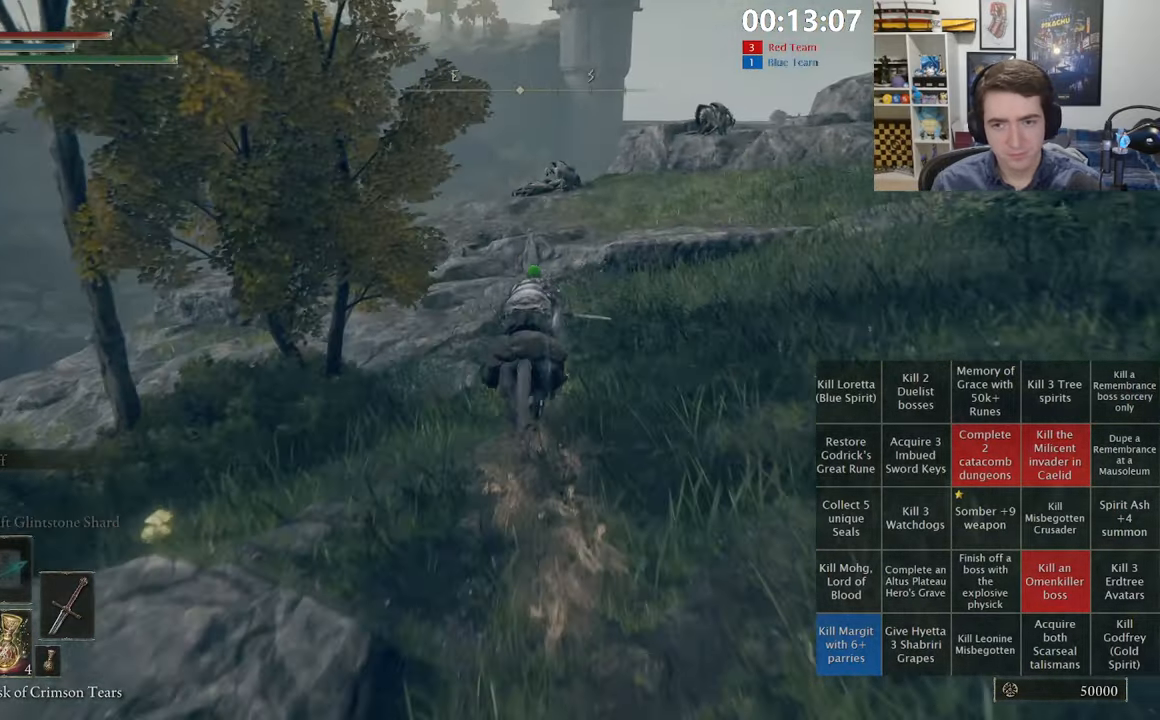
{"dt_ms": 500, "buttons": [], "left_stick": "up", "right_stick": "center", "events": []}
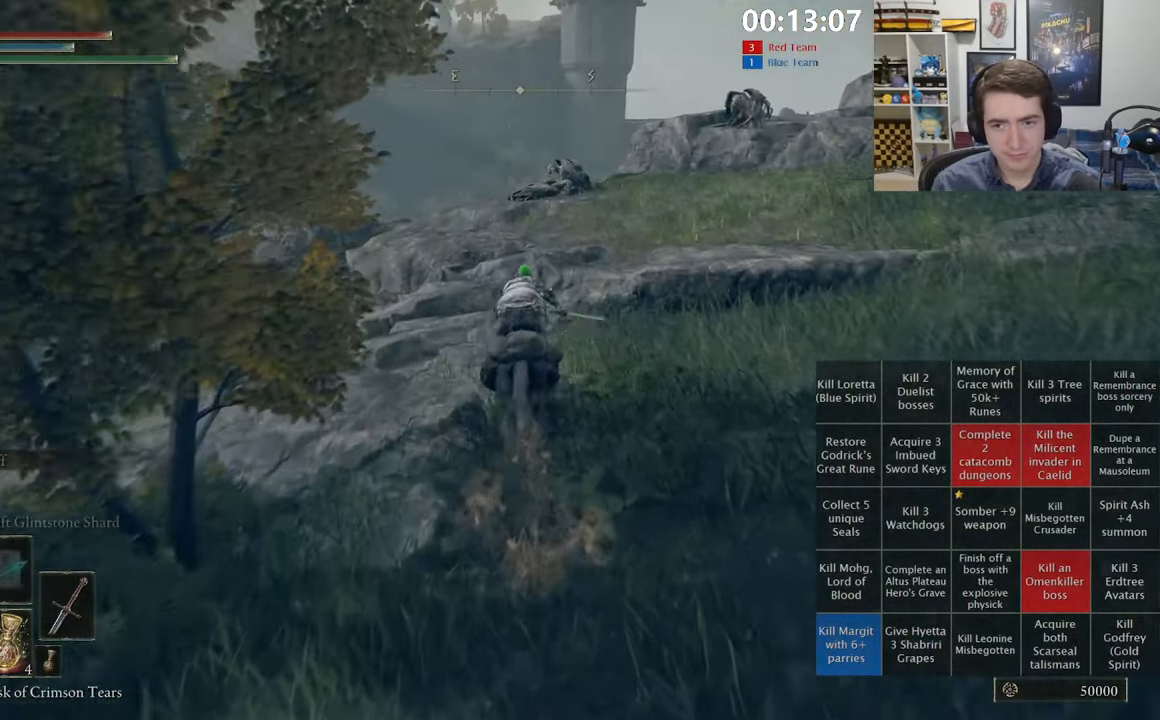
{"dt_ms": 500, "buttons": [], "left_stick": "up", "right_stick": "center", "events": [[150, "B", "down"], [283, "B", "up"]]}
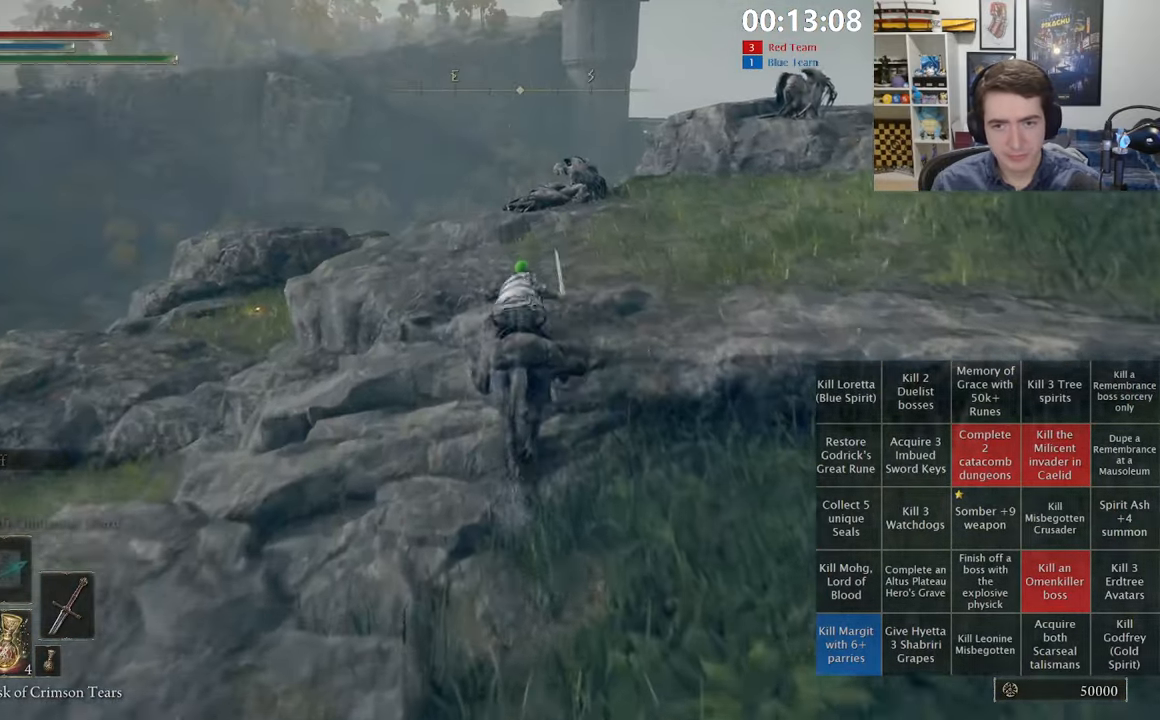
{"dt_ms": 500, "buttons": [], "left_stick": "up", "right_stick": "center", "events": [[133, "right_stick", "down"], [266, "right_stick", "center"]]}
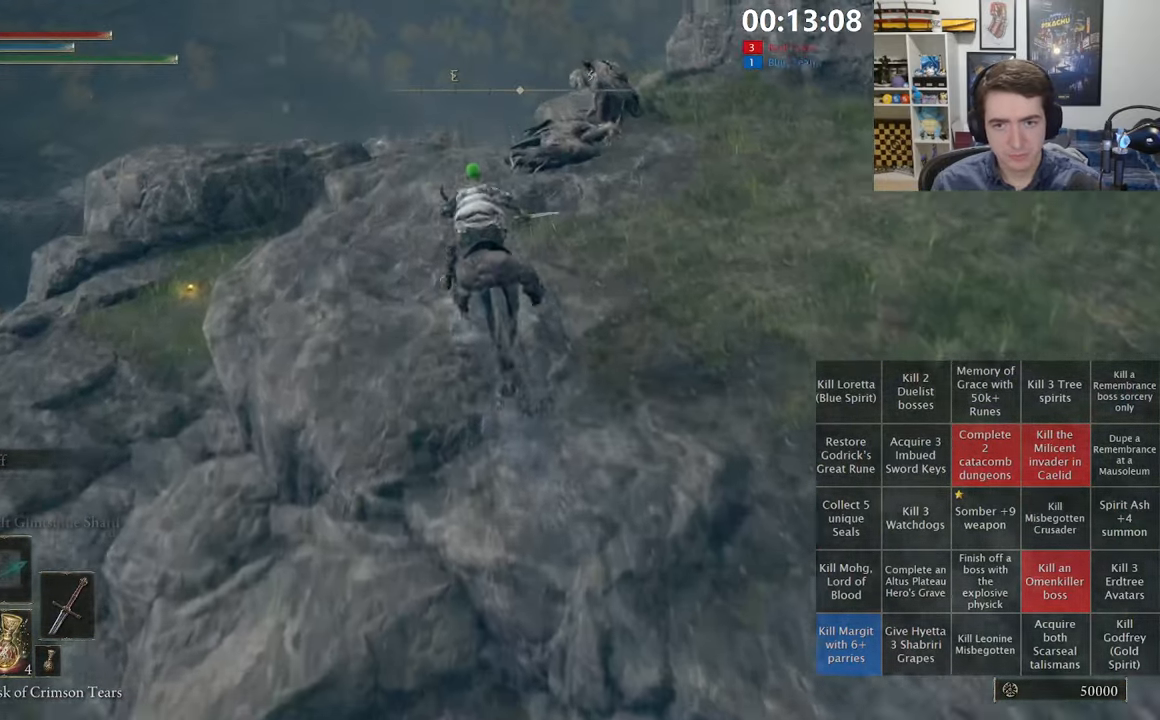
{"dt_ms": 500, "buttons": [], "left_stick": "up", "right_stick": "down", "events": [[416, "right_stick", "down"]]}
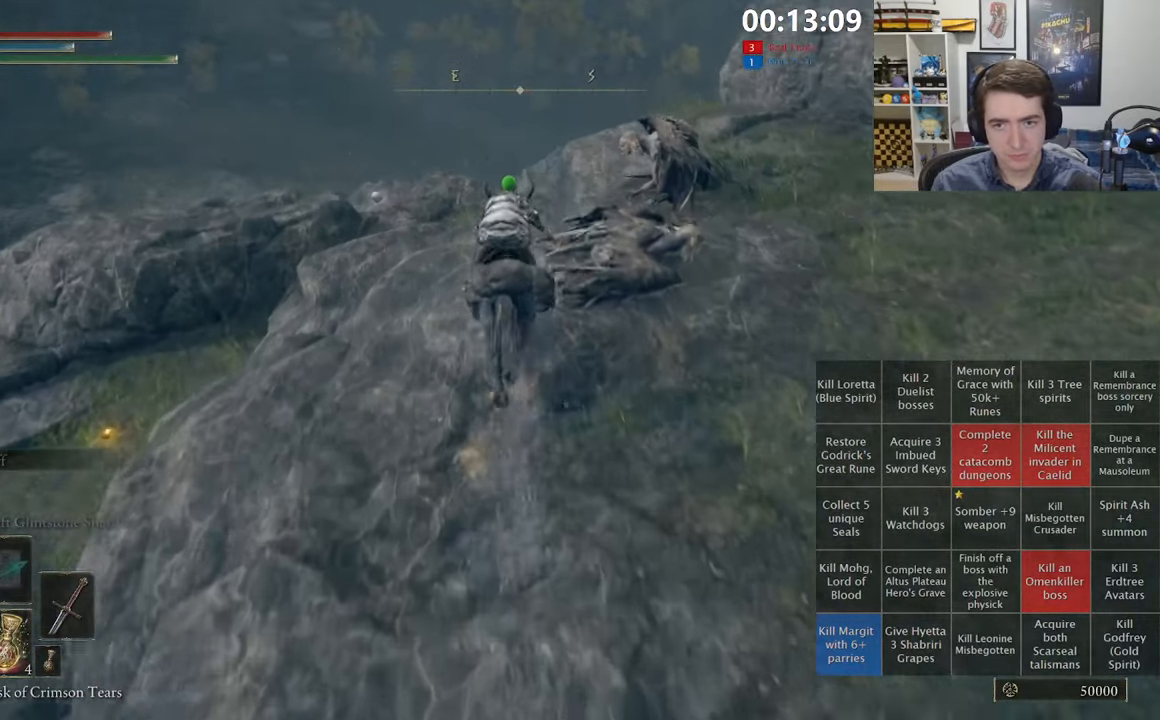
{"dt_ms": 500, "buttons": [], "left_stick": "up", "right_stick": "center", "events": [[33, "right_stick", "center"], [250, "right_stick", "down"], [416, "right_stick", "center"]]}
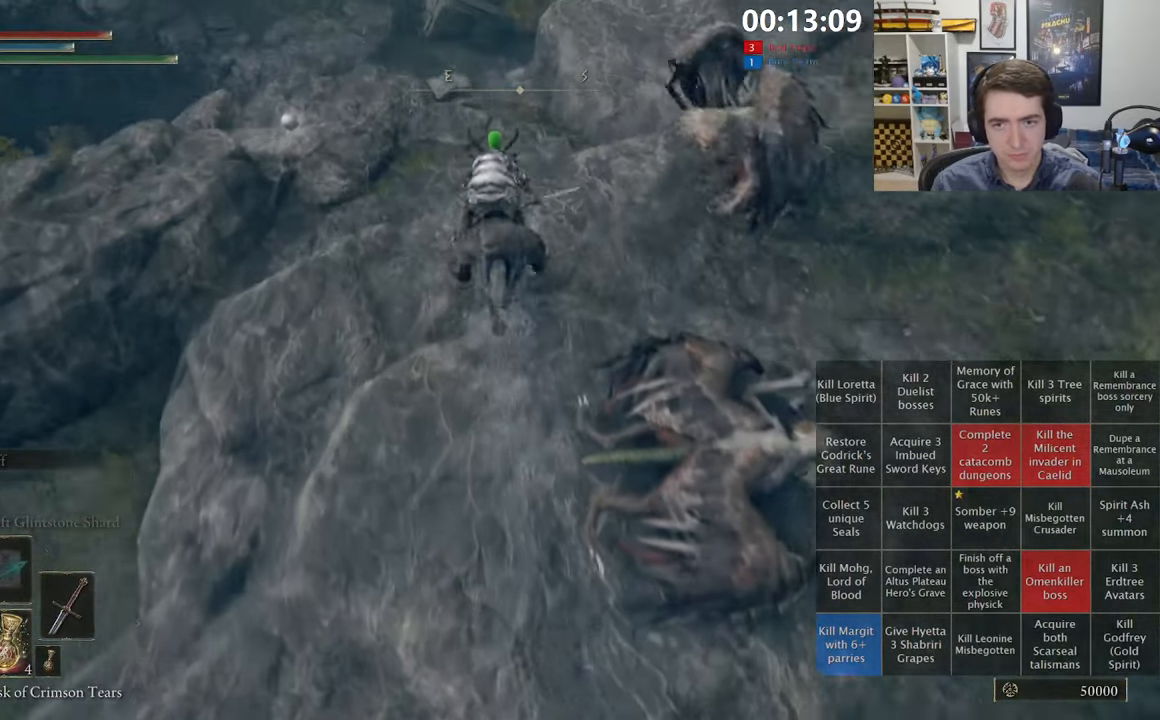
{"dt_ms": 500, "buttons": [], "left_stick": "up-left", "right_stick": "center", "events": [[283, "right_stick", "down-right"], [400, "right_stick", "center"], [466, "left_stick", "up-left"]]}
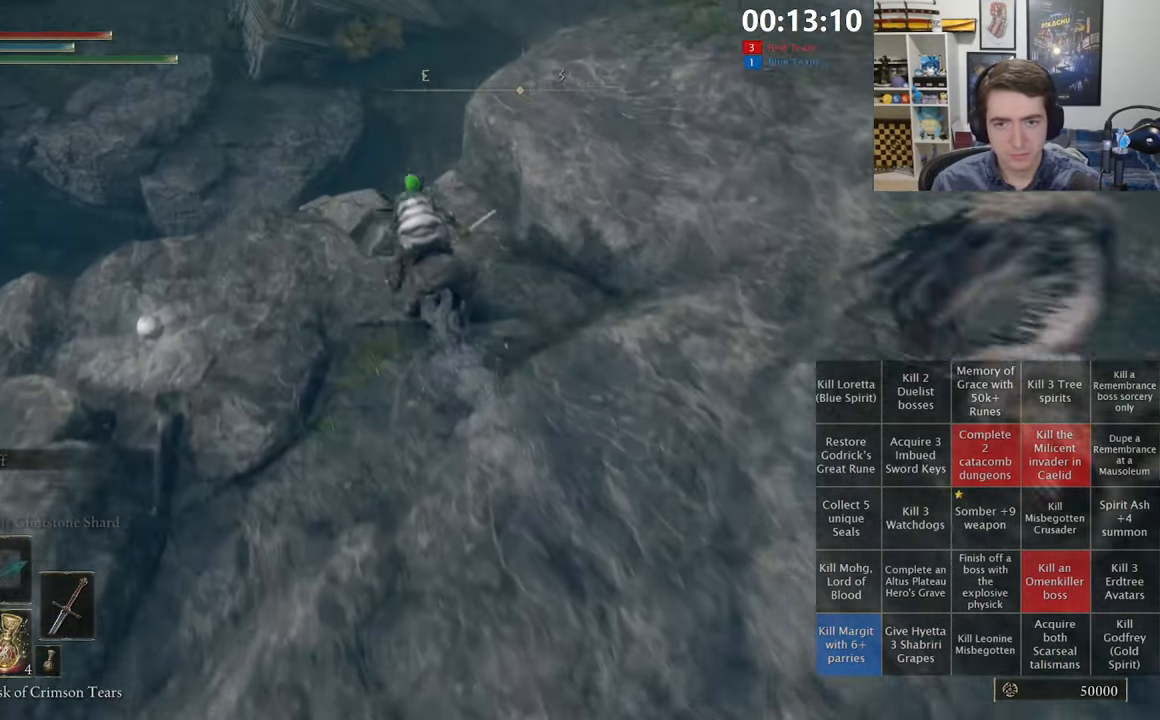
{"dt_ms": 500, "buttons": ["A"], "left_stick": "up", "right_stick": "center", "events": [[400, "left_stick", "up"], [450, "A", "down"]]}
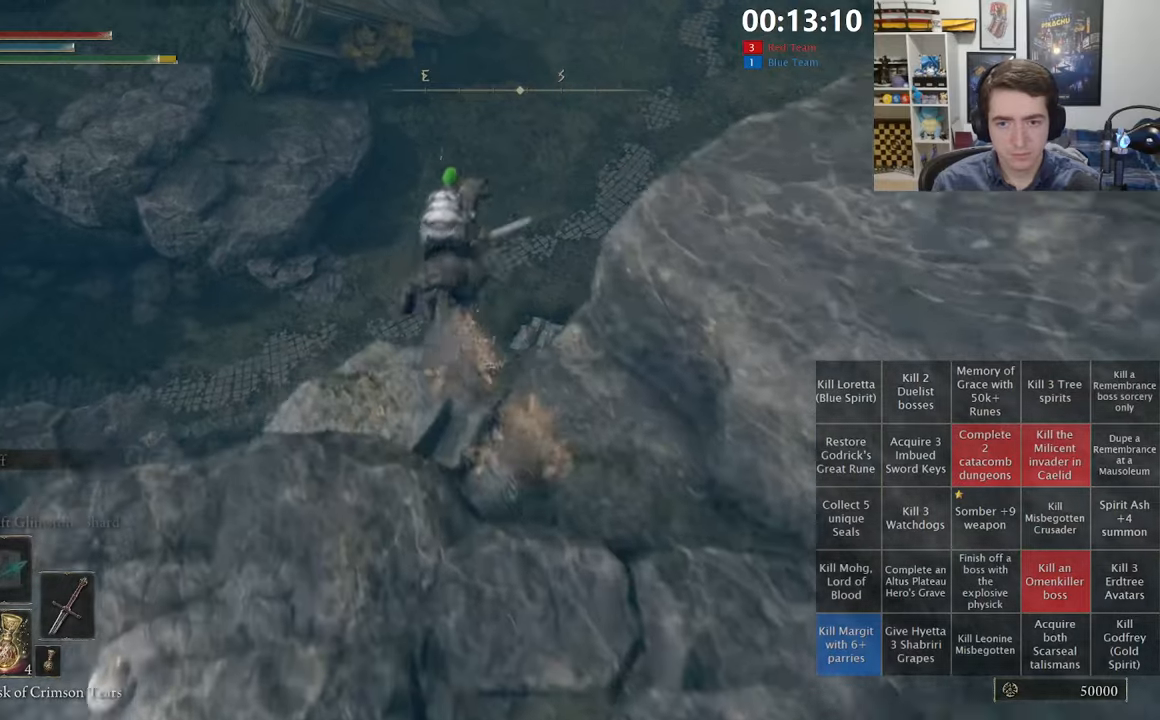
{"dt_ms": 500, "buttons": [], "left_stick": "right", "right_stick": "down-right", "events": [[50, "A", "up"], [167, "right_stick", "down-right"], [200, "left_stick", "left"], [367, "left_stick", "right"]]}
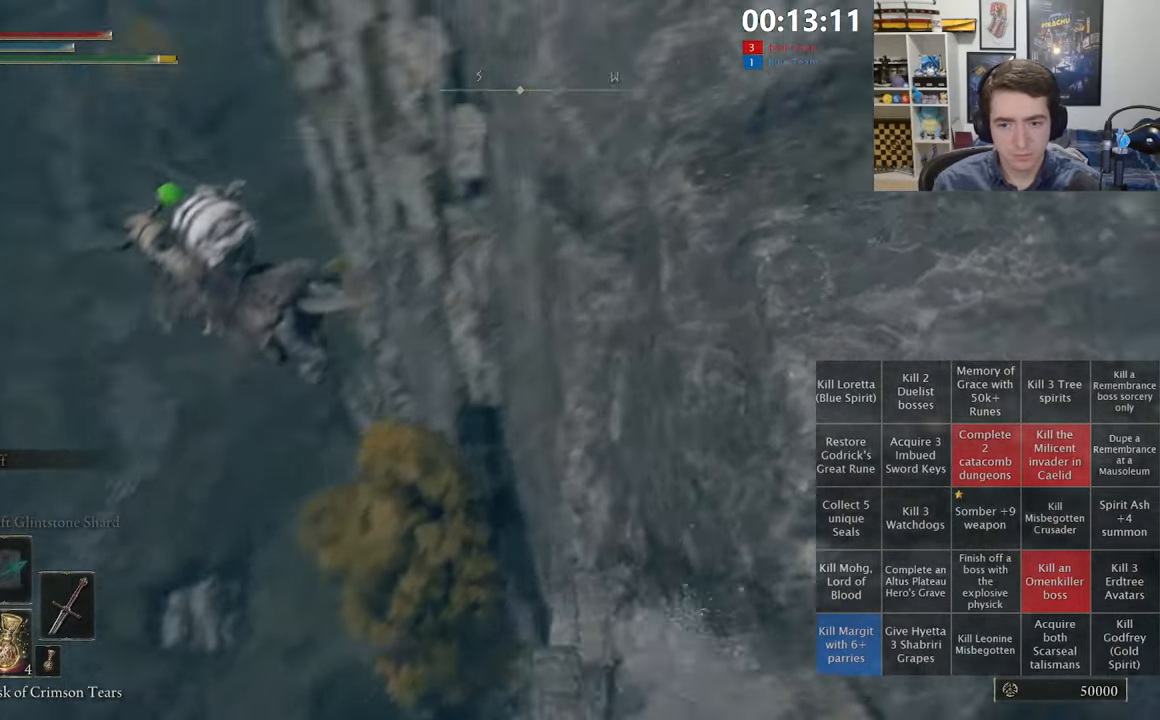
{"dt_ms": 500, "buttons": [], "left_stick": "up-right", "right_stick": "down-right", "events": [[117, "right_stick", "center"], [217, "A", "down"], [333, "A", "up"], [450, "right_stick", "down-right"], [483, "left_stick", "up-right"]]}
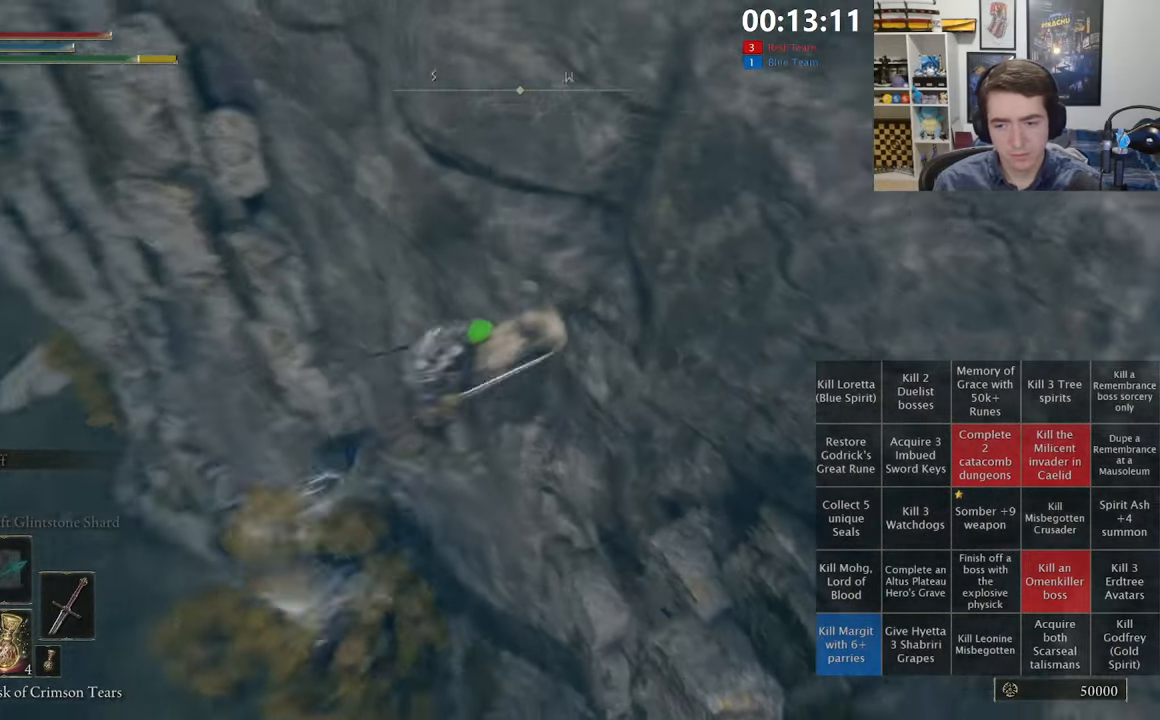
{"dt_ms": 500, "buttons": [], "left_stick": "up", "right_stick": "down", "events": [[167, "right_stick", "center"], [283, "left_stick", "up"], [383, "right_stick", "down"]]}
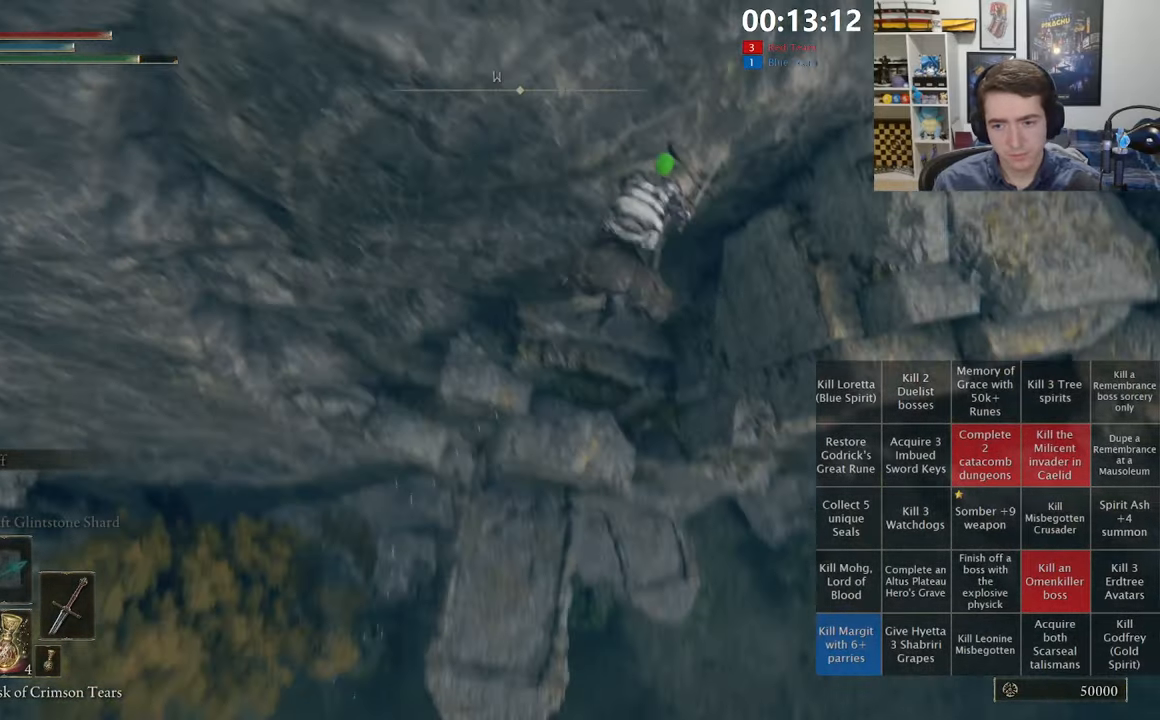
{"dt_ms": 500, "buttons": [], "left_stick": "up-left", "right_stick": "center", "events": [[17, "right_stick", "center"], [367, "left_stick", "up-left"]]}
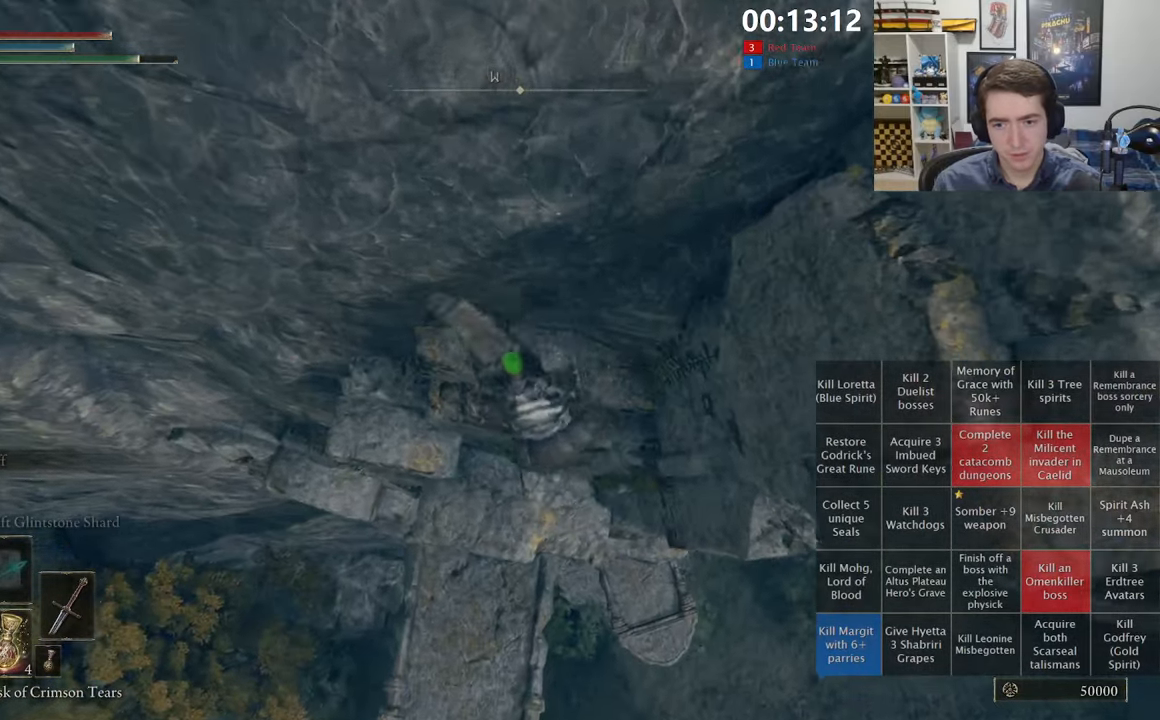
{"dt_ms": 500, "buttons": [], "left_stick": "up", "right_stick": "center", "events": [[33, "right_stick", "left"], [150, "right_stick", "center"], [267, "left_stick", "up"]]}
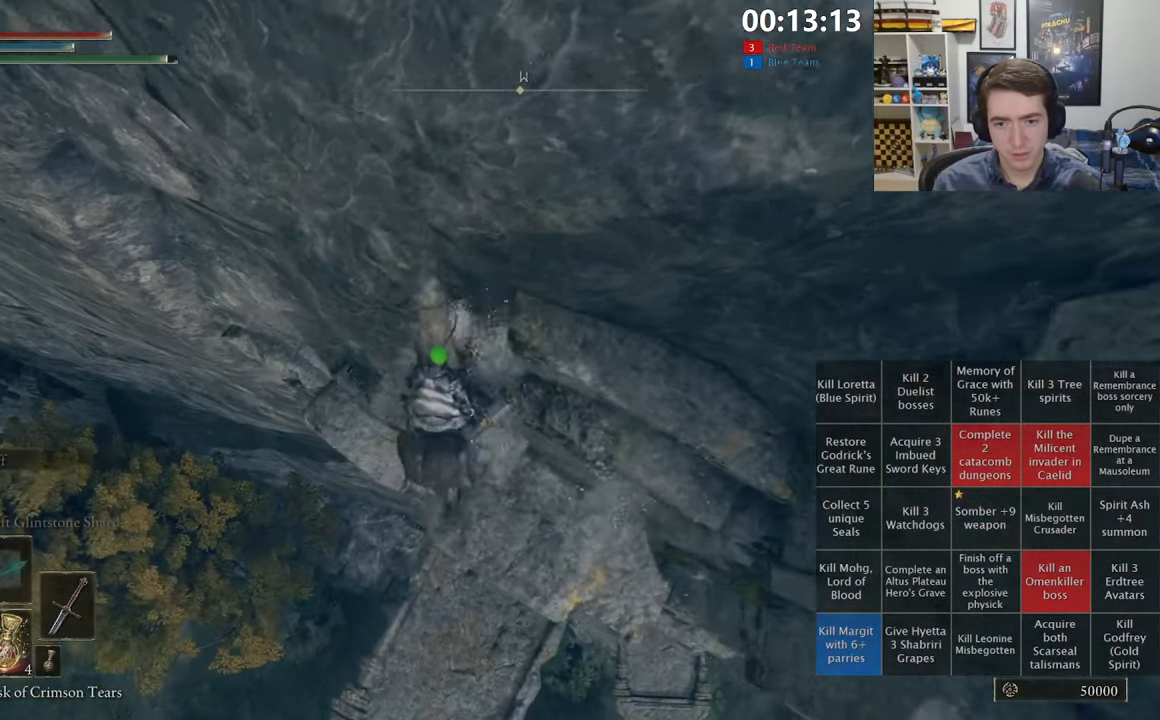
{"dt_ms": 500, "buttons": [], "left_stick": "up", "right_stick": "center", "events": [[267, "right_stick", "right"], [433, "right_stick", "center"]]}
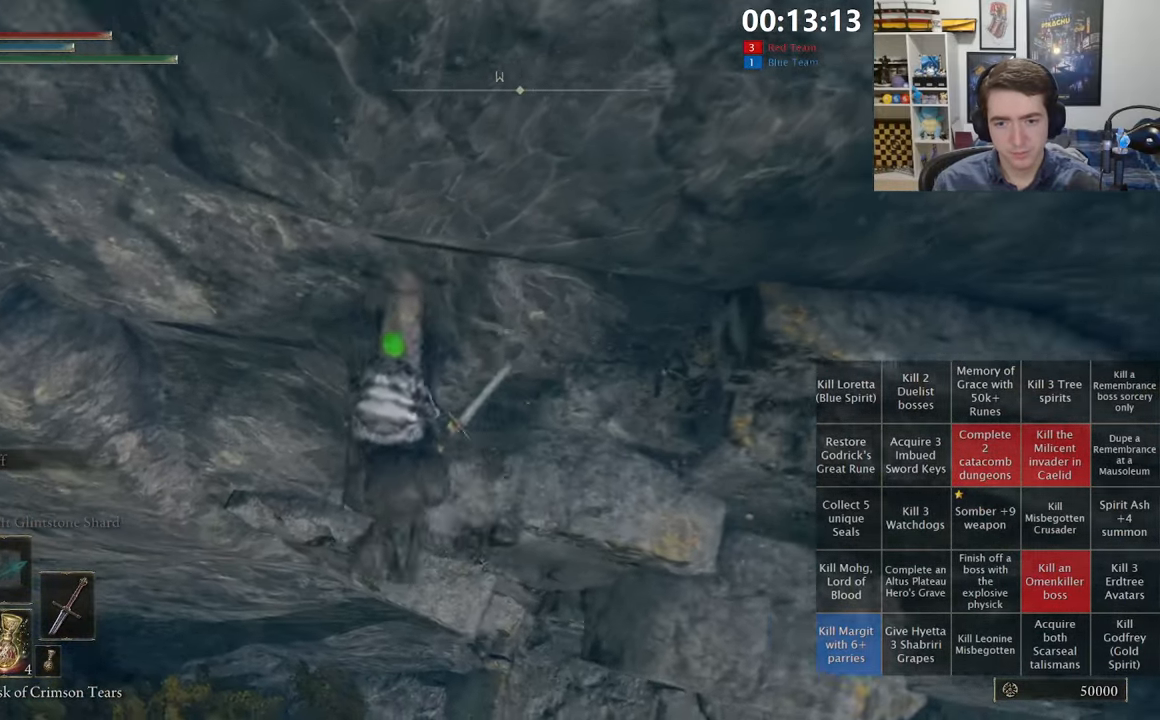
{"dt_ms": 500, "buttons": [], "left_stick": "up", "right_stick": "right", "events": [[17, "left_stick", "up-right"], [83, "right_stick", "right"], [317, "right_stick", "center"], [450, "left_stick", "up"], [483, "right_stick", "right"]]}
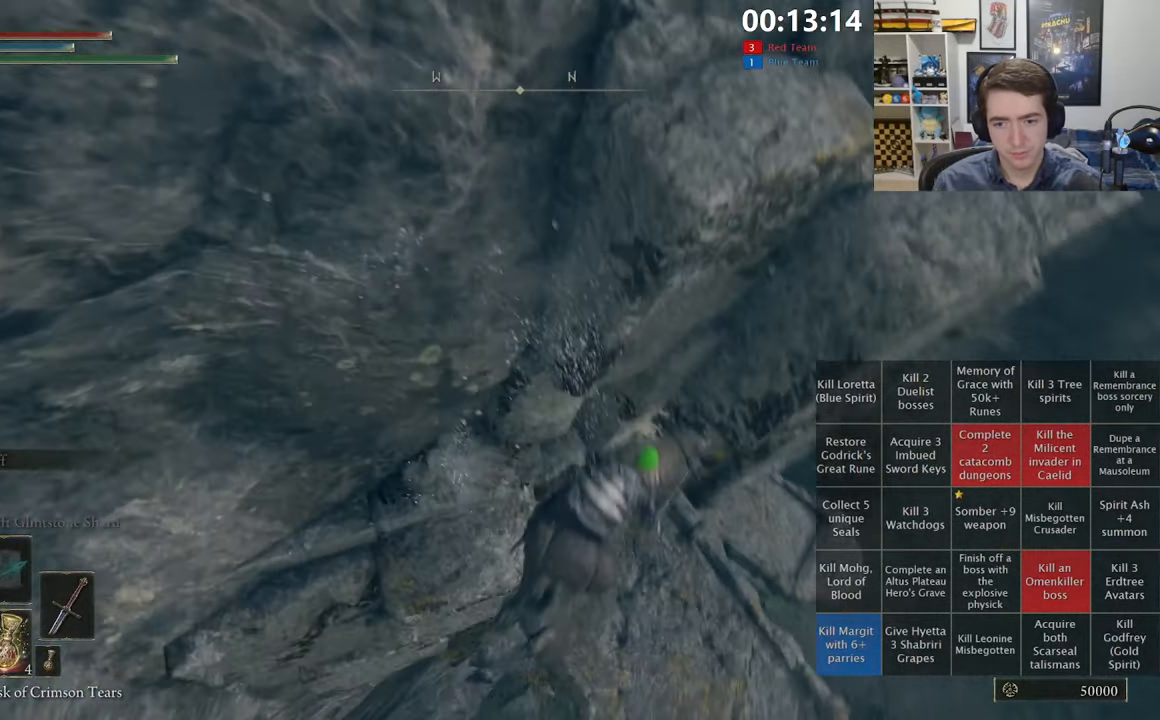
{"dt_ms": 500, "buttons": [], "left_stick": "up-right", "right_stick": "center", "events": [[167, "right_stick", "center"], [483, "left_stick", "up-right"]]}
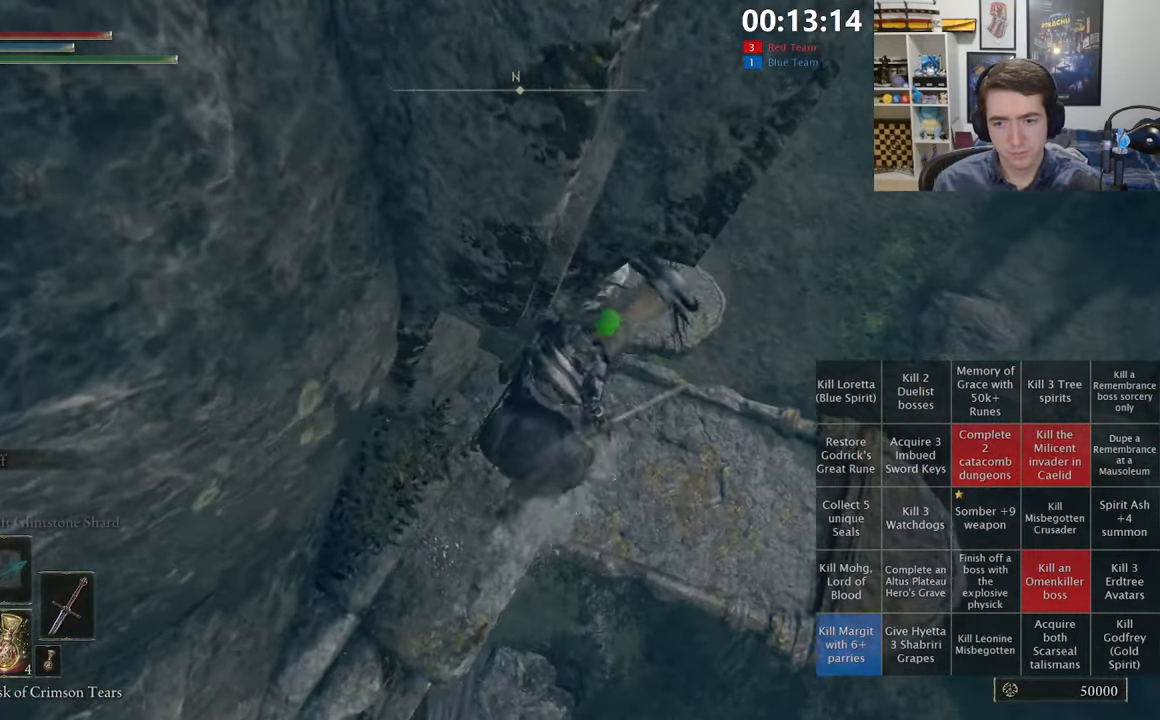
{"dt_ms": 500, "buttons": [], "left_stick": "up-right", "right_stick": "center", "events": [[33, "right_stick", "right"], [167, "right_stick", "center"]]}